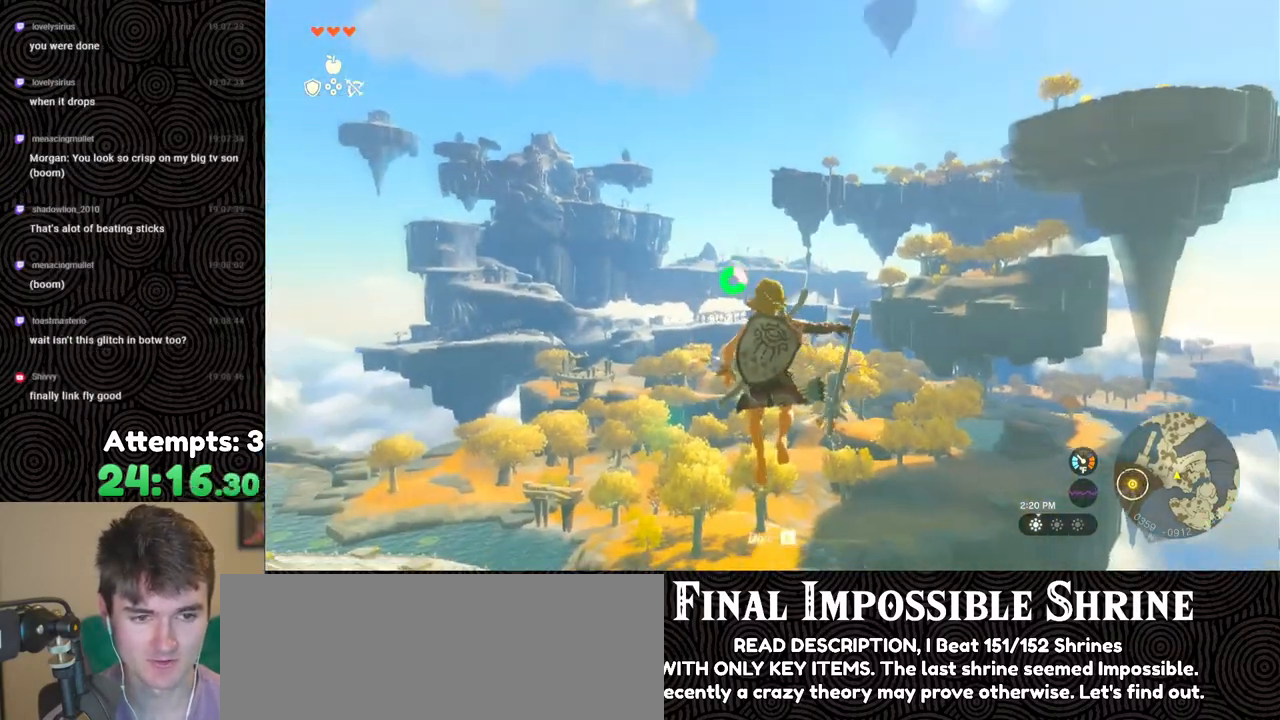
Gameplay with a controller (Nintendo layout); each line is a JSON object with the inputs held at the frame after it. "events" lists button and stick changes between this image and that frame as [ms after this image, input, new state], when the widget could be followed in between. Not read: L3 R3.
{"buttons": ["L2", "R2"], "left_stick": "center", "right_stick": "center", "events": [[83, "Y", "down"], [167, "Y", "up"], [233, "R2", "up"], [350, "R2", "down"]]}
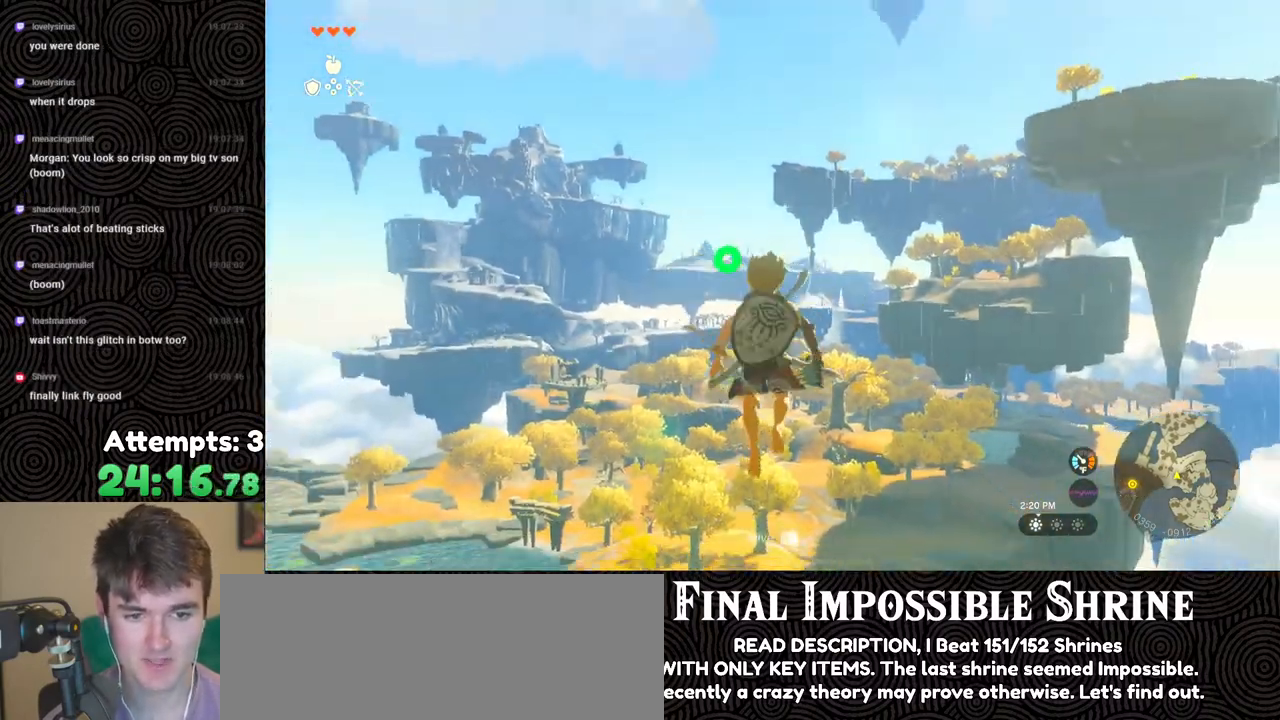
{"buttons": ["L2"], "left_stick": "center", "right_stick": "center", "events": [[250, "Y", "down"], [367, "Y", "up"], [400, "R2", "up"]]}
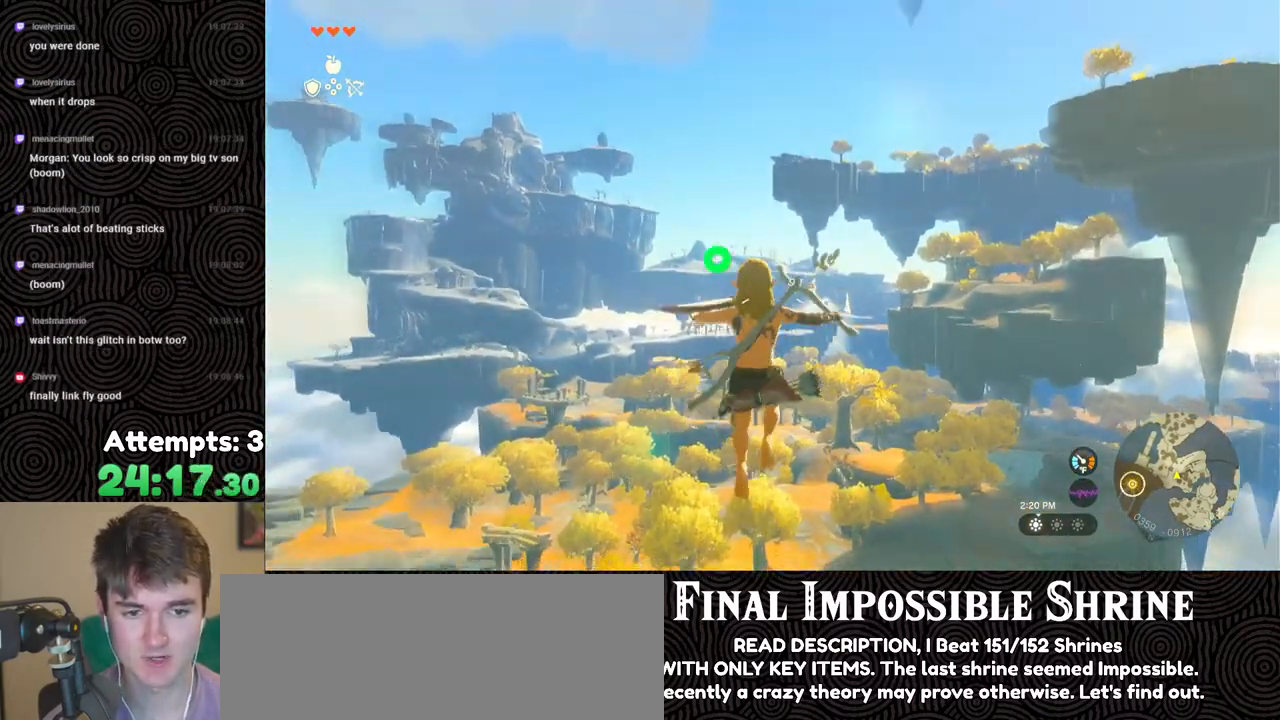
{"buttons": ["Y", "L2", "R2"], "left_stick": "center", "right_stick": "center", "events": [[33, "R2", "down"], [450, "Y", "down"]]}
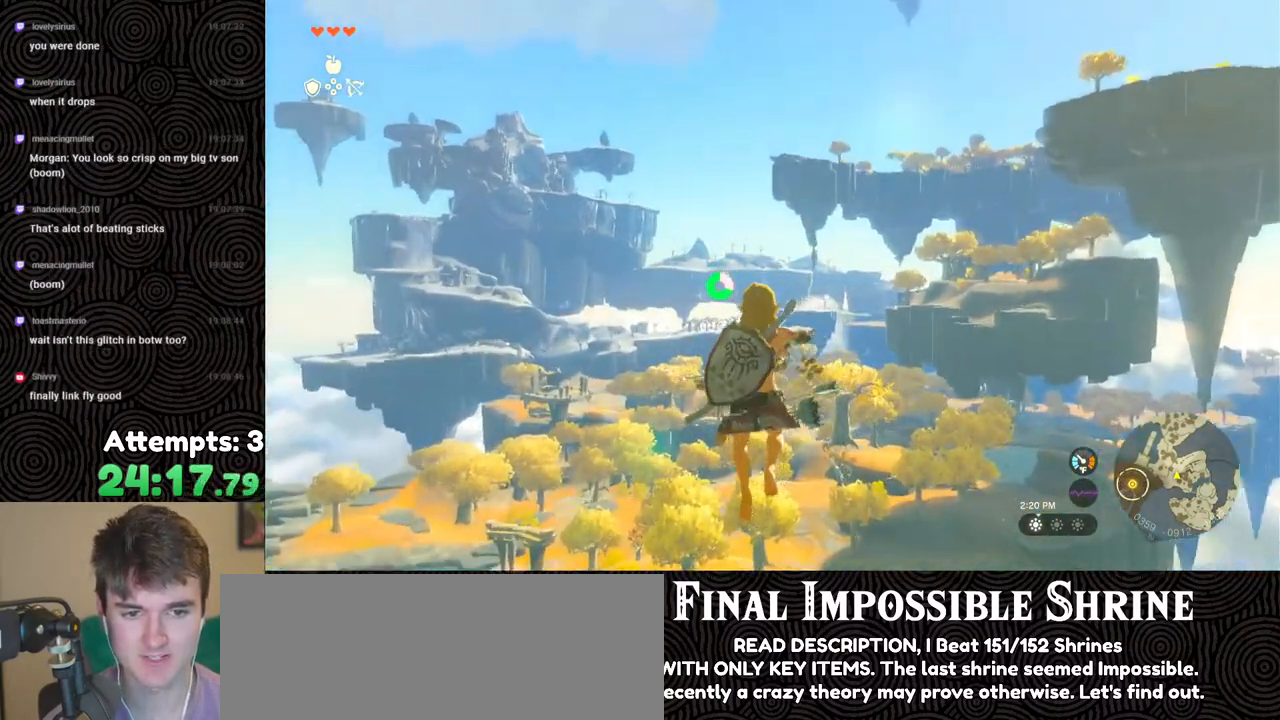
{"buttons": ["L2", "R2"], "left_stick": "center", "right_stick": "center", "events": [[50, "Y", "up"], [83, "R2", "up"], [217, "R2", "down"]]}
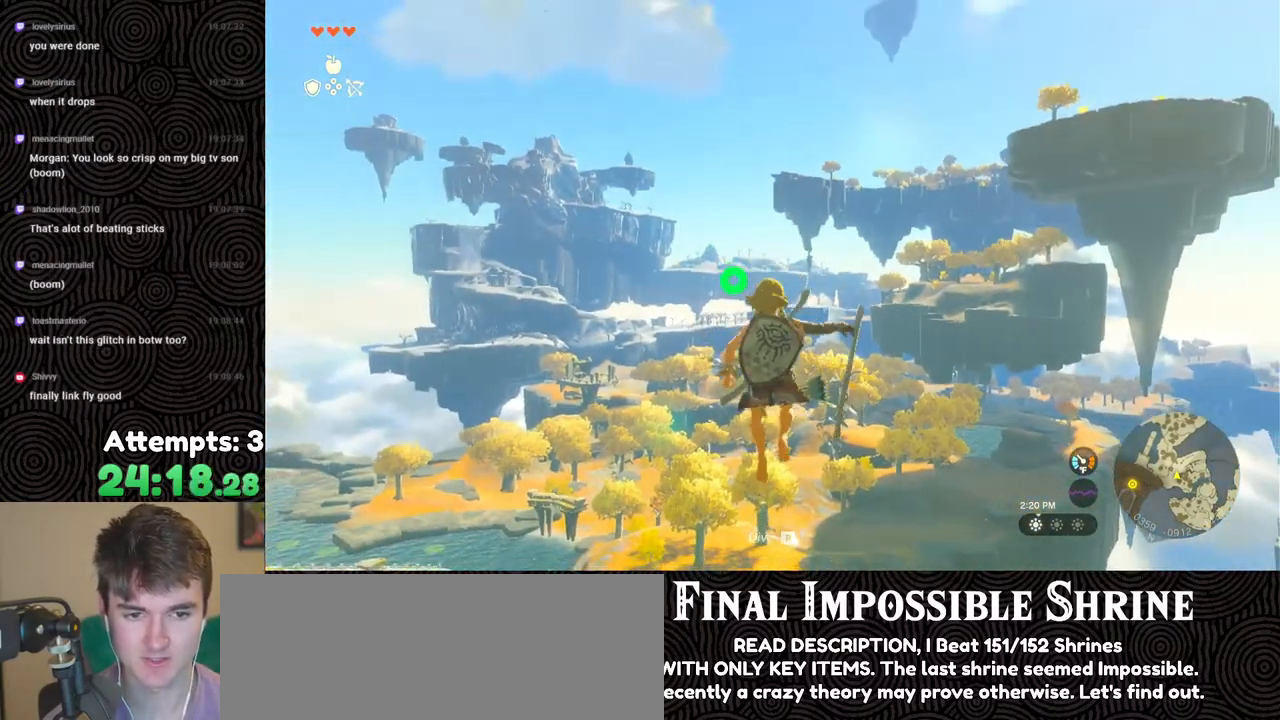
{"buttons": ["L2", "R2"], "left_stick": "center", "right_stick": "center", "events": [[133, "Y", "down"], [250, "Y", "up"], [283, "R2", "up"], [400, "R2", "down"]]}
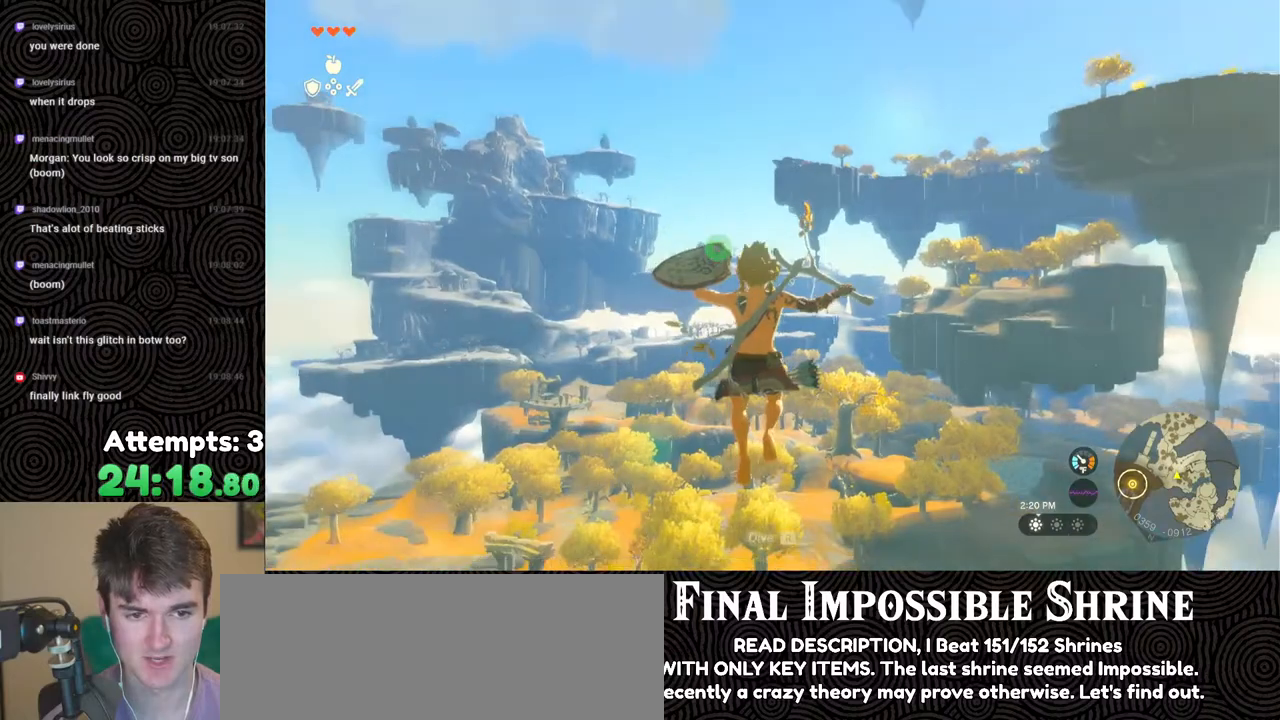
{"buttons": ["L2"], "left_stick": "center", "right_stick": "center", "events": [[283, "Y", "down"], [383, "Y", "up"], [433, "R2", "up"]]}
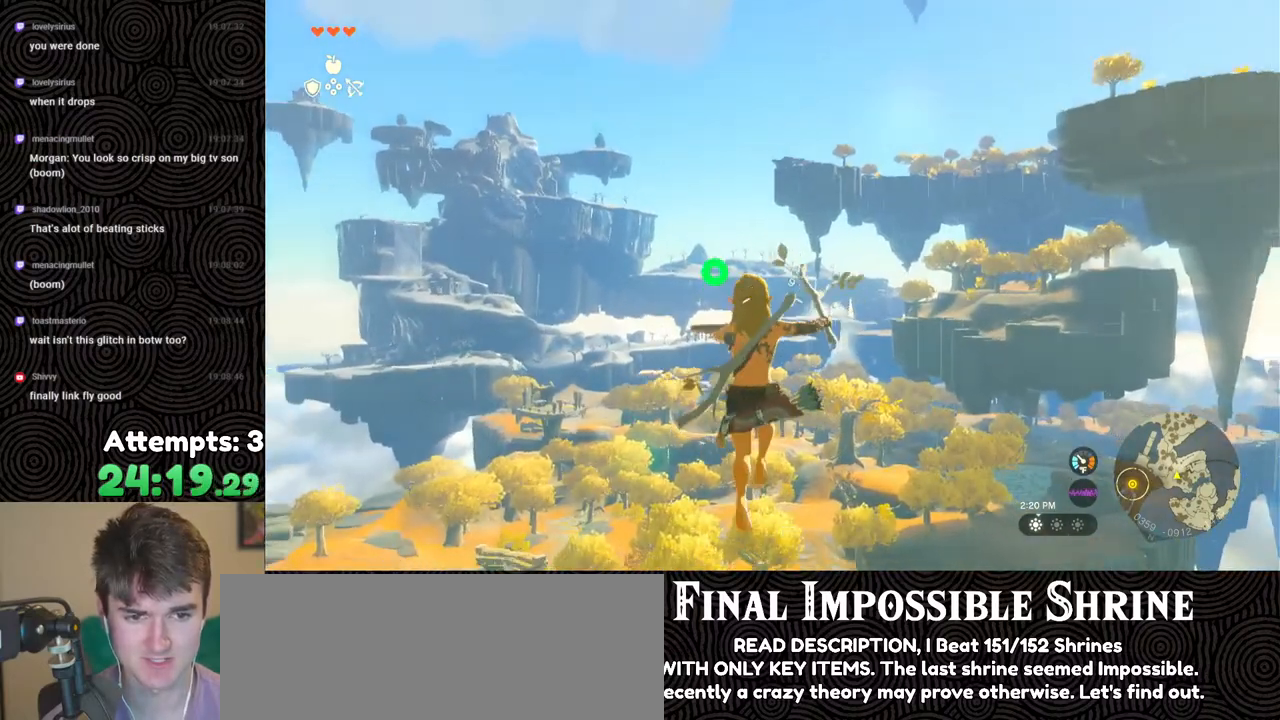
{"buttons": ["Y", "L2", "R2"], "left_stick": "center", "right_stick": "center", "events": [[50, "R2", "down"], [467, "Y", "down"]]}
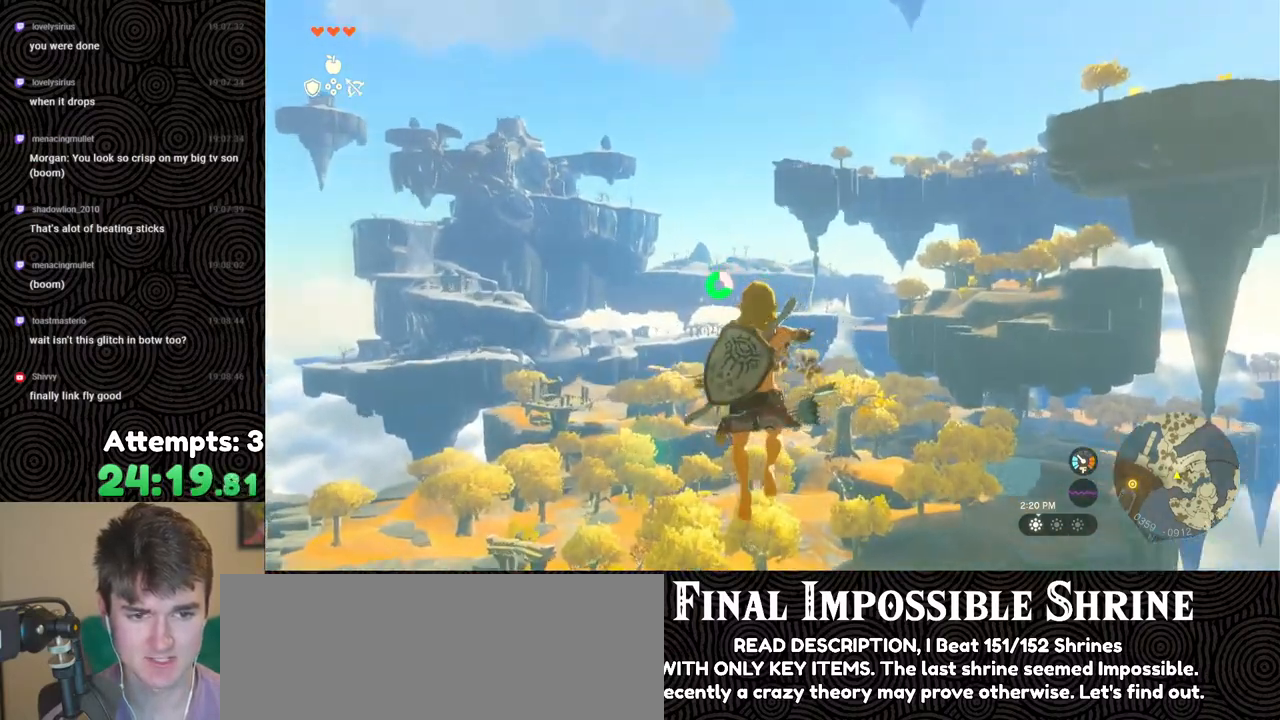
{"buttons": ["L2", "R2"], "left_stick": "center", "right_stick": "center", "events": [[83, "Y", "up"], [100, "R2", "up"], [250, "R2", "down"]]}
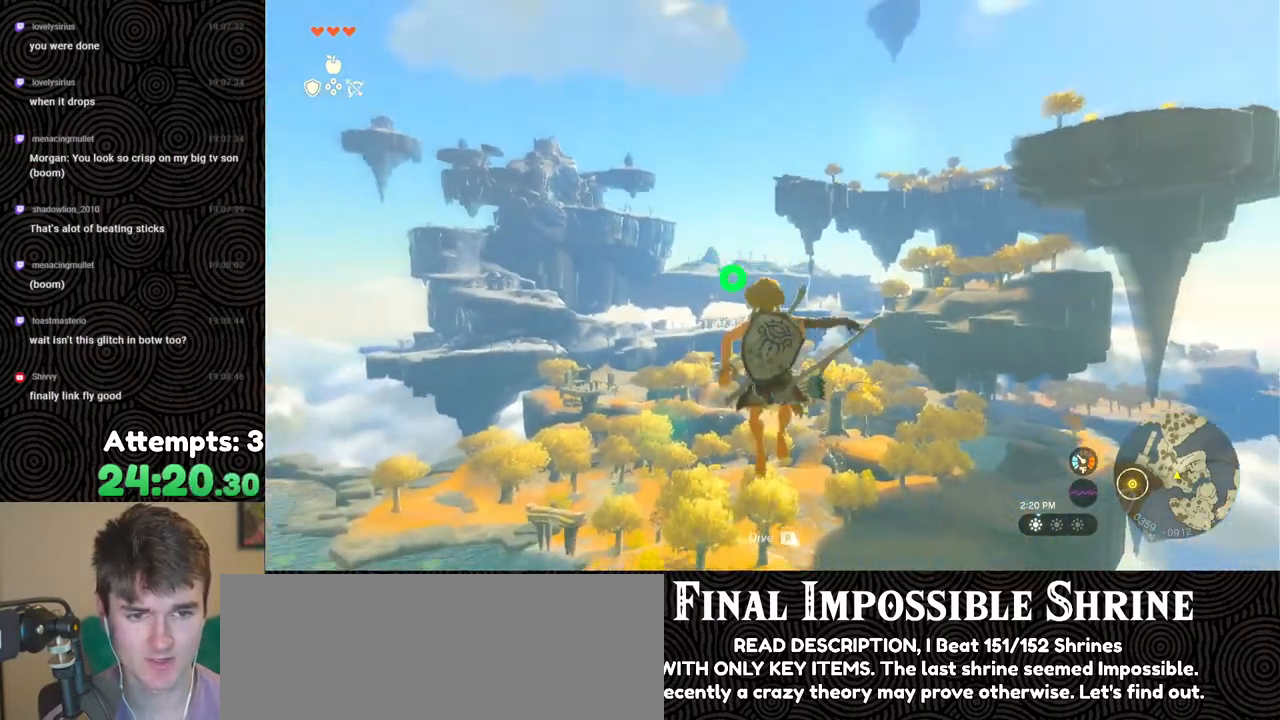
{"buttons": ["L2", "R2"], "left_stick": "center", "right_stick": "center", "events": [[150, "Y", "down"], [267, "Y", "up"], [300, "R2", "up"], [433, "R2", "down"]]}
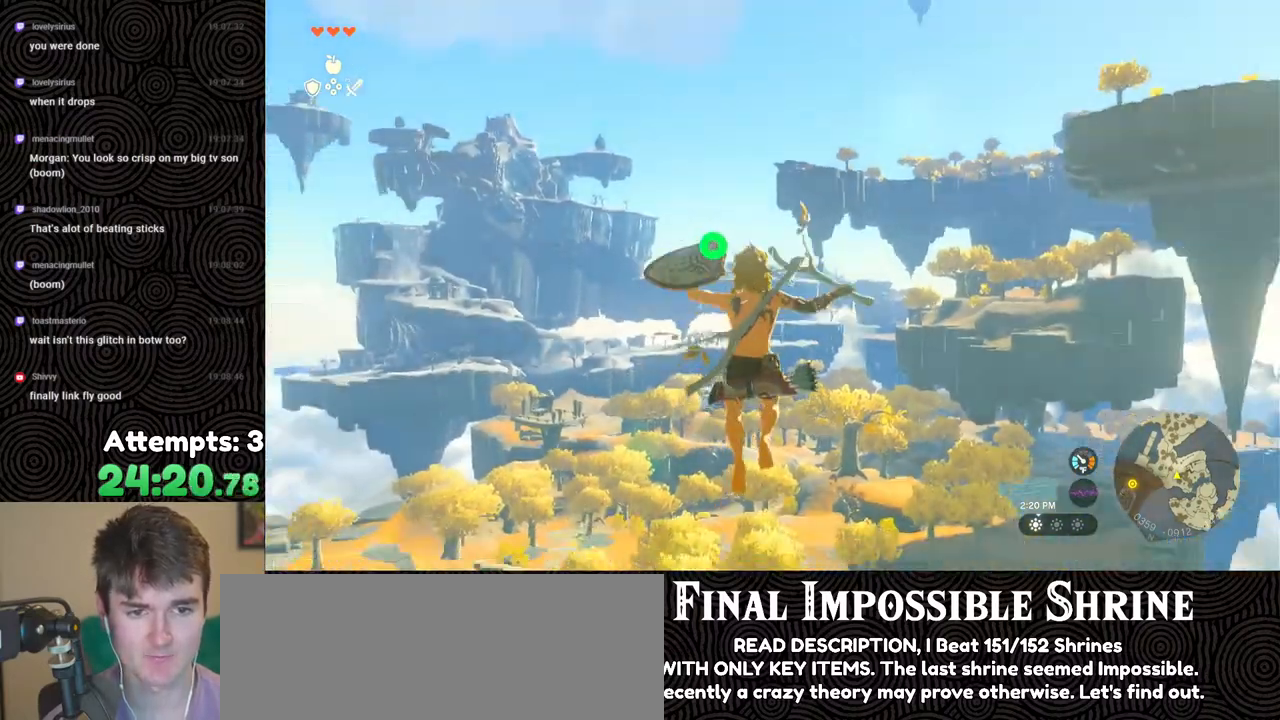
{"buttons": ["L2"], "left_stick": "center", "right_stick": "center", "events": [[283, "Y", "down"], [400, "Y", "up"], [433, "R2", "up"]]}
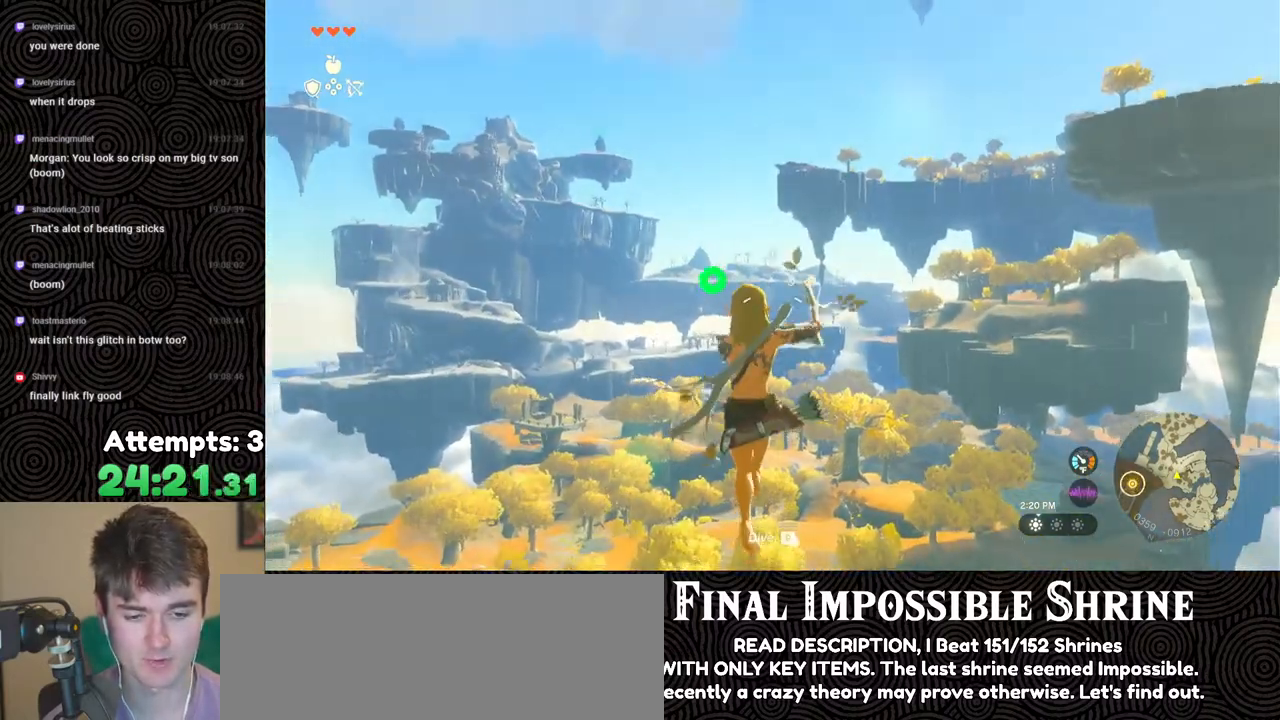
{"buttons": ["Y", "L2", "R2"], "left_stick": "center", "right_stick": "center", "events": [[50, "R2", "down"], [433, "Y", "down"]]}
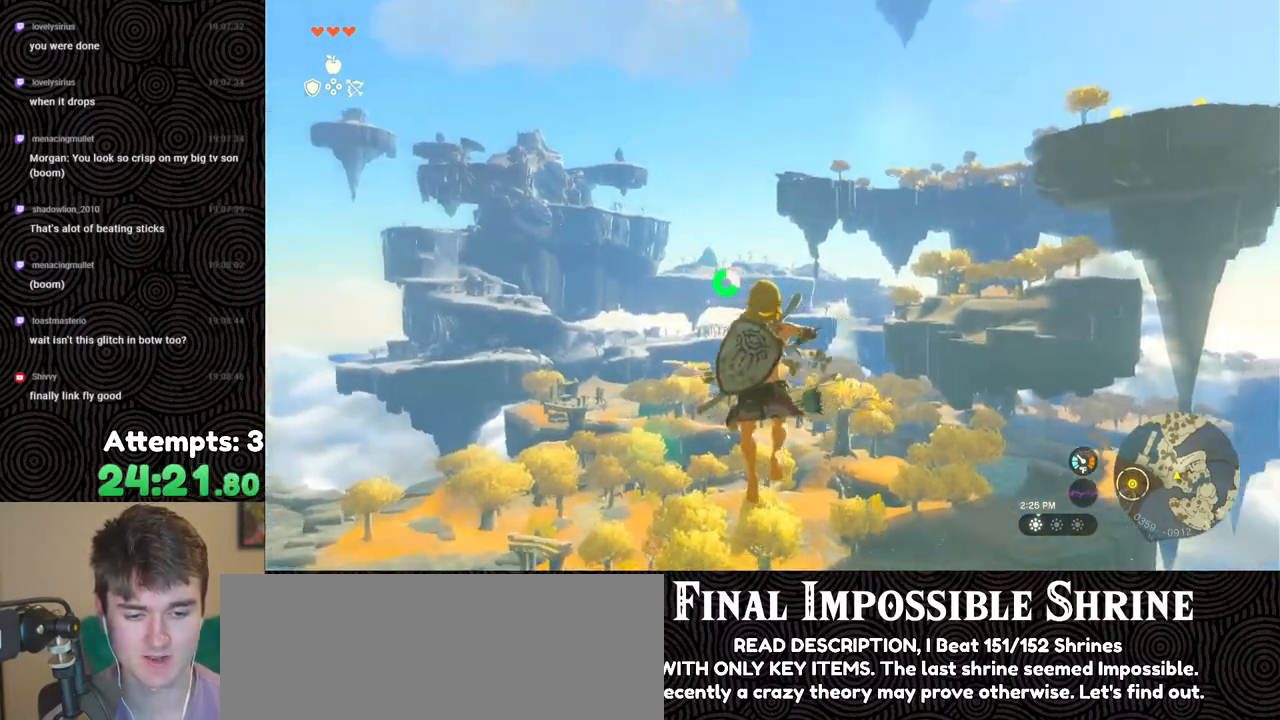
{"buttons": ["L2", "R2"], "left_stick": "center", "right_stick": "center", "events": [[50, "Y", "up"], [83, "R2", "up"], [267, "R2", "down"]]}
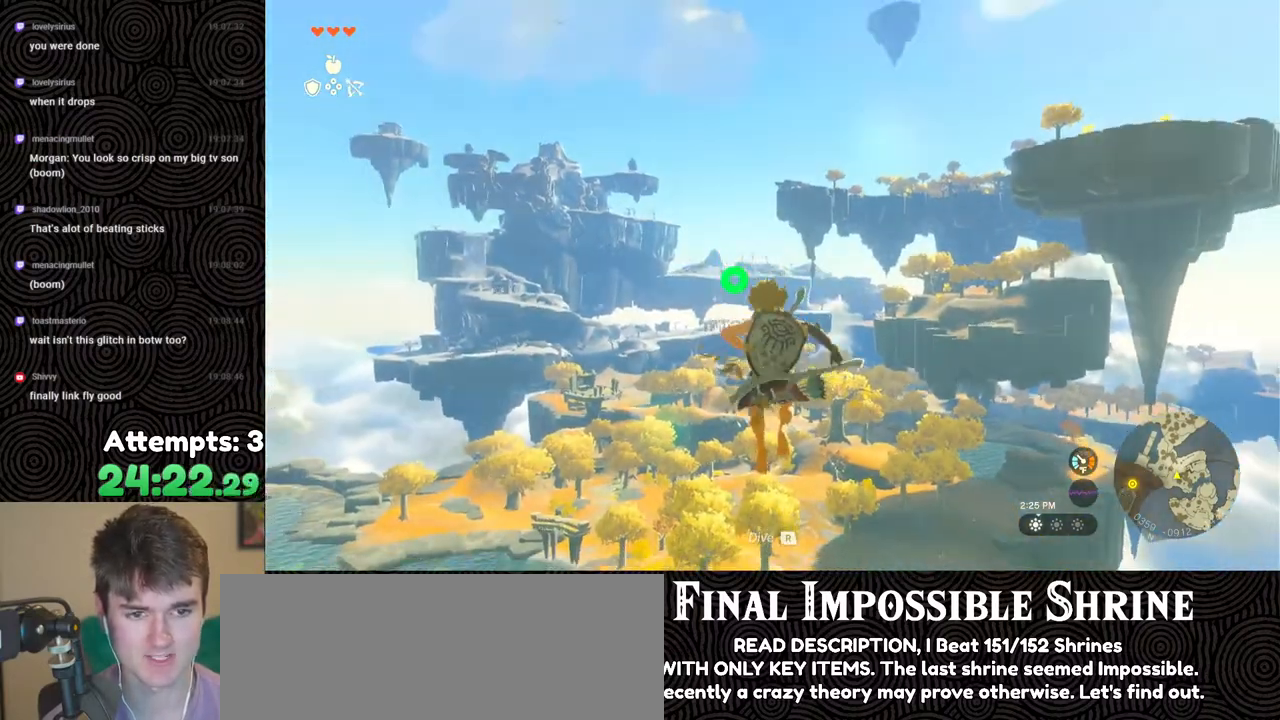
{"buttons": ["L2", "R2"], "left_stick": "center", "right_stick": "center", "events": [[150, "Y", "down"], [267, "Y", "up"], [300, "R2", "up"], [433, "R2", "down"]]}
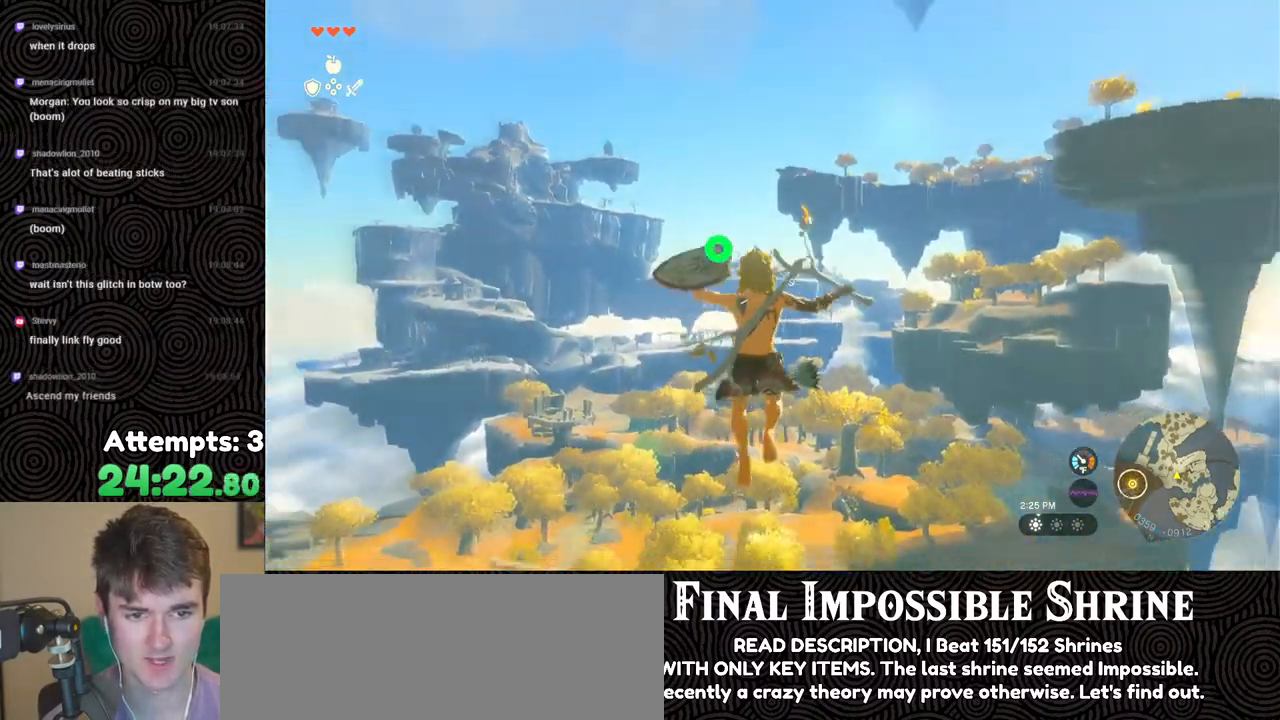
{"buttons": ["L2"], "left_stick": "center", "right_stick": "center", "events": [[250, "Y", "down"], [383, "Y", "up"], [417, "R2", "up"]]}
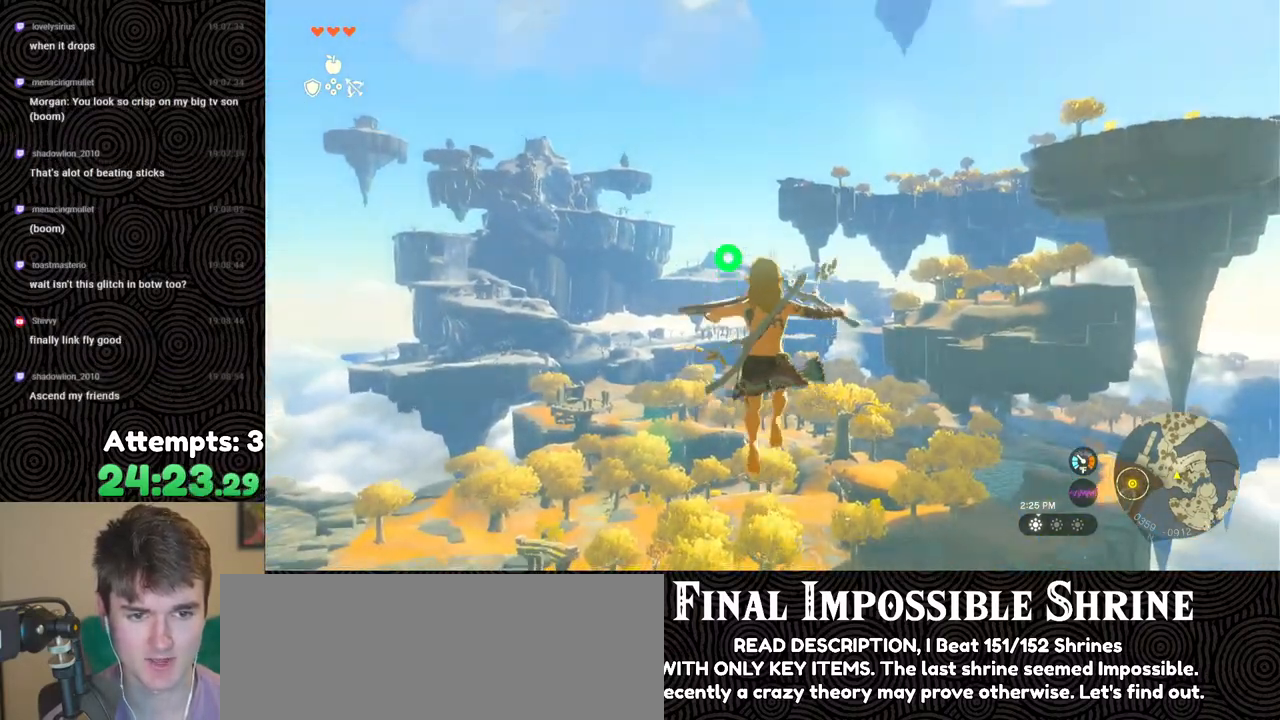
{"buttons": ["Y", "L2", "R2"], "left_stick": "center", "right_stick": "center", "events": [[67, "R2", "down"], [467, "Y", "down"]]}
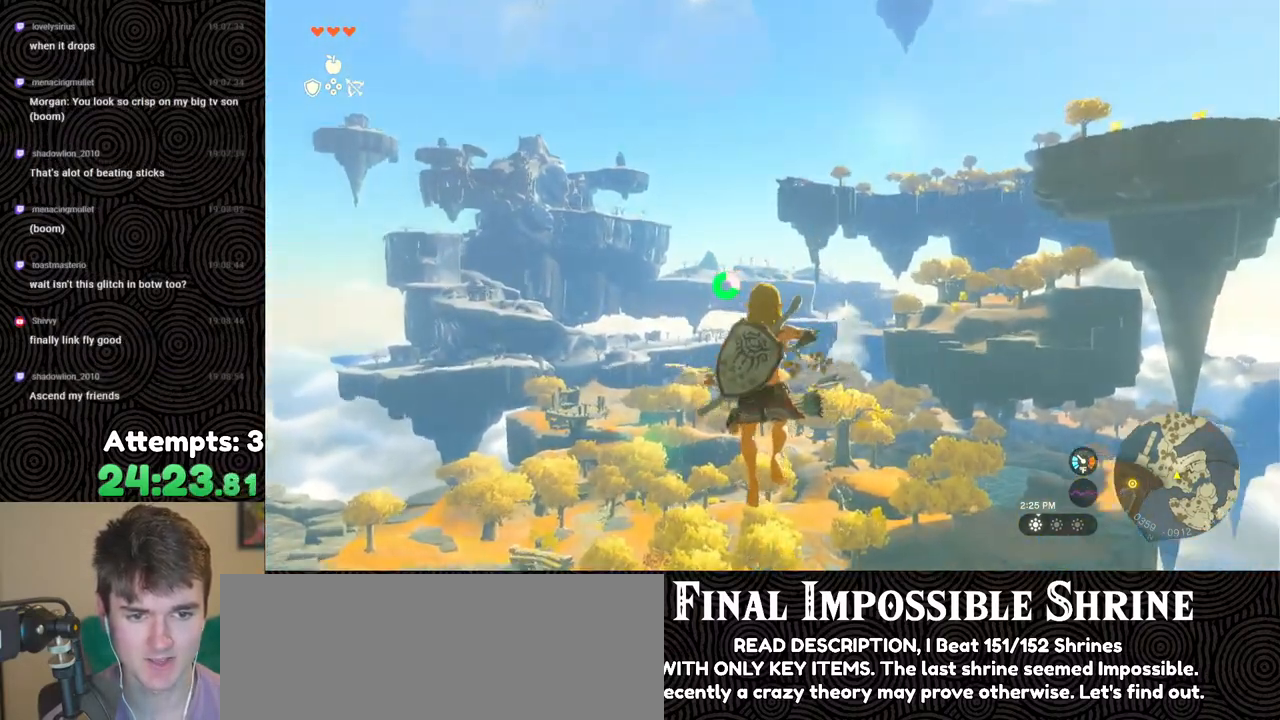
{"buttons": ["L2", "R2"], "left_stick": "center", "right_stick": "center", "events": [[83, "Y", "up"], [117, "R2", "up"], [250, "R2", "down"]]}
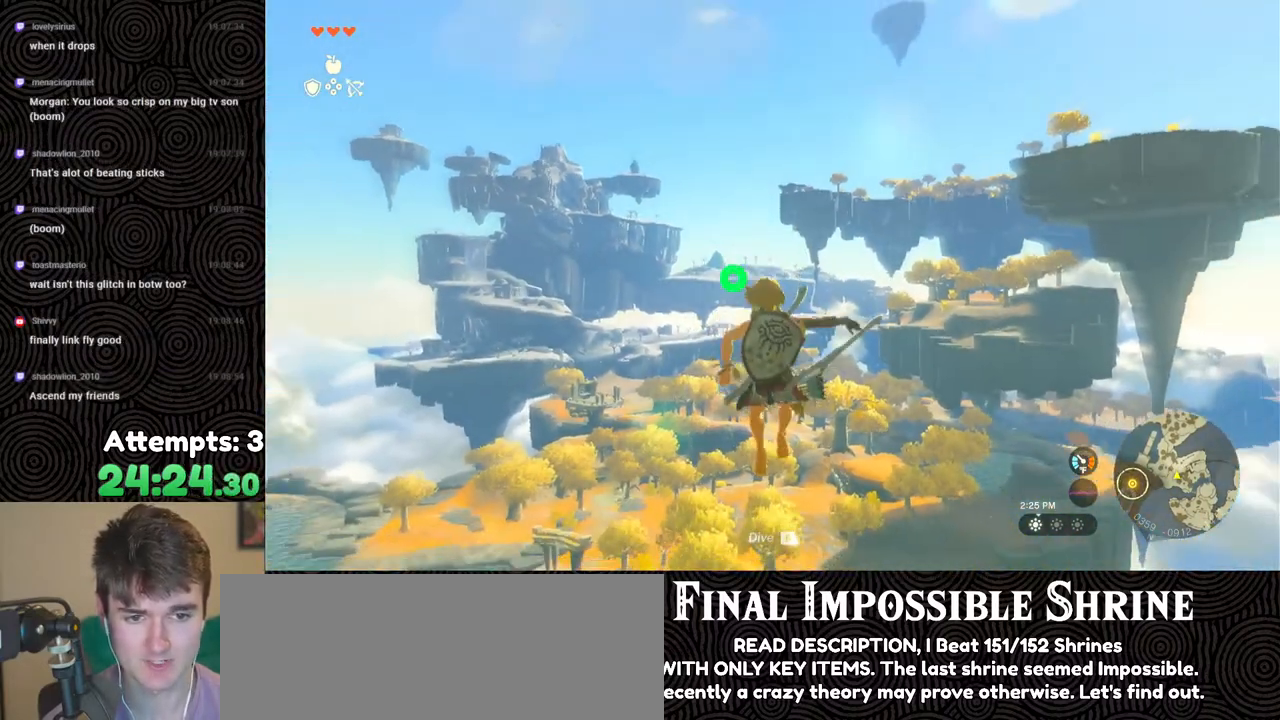
{"buttons": ["L2", "R2"], "left_stick": "center", "right_stick": "center", "events": [[133, "Y", "down"], [233, "Y", "up"], [267, "R2", "up"], [400, "R2", "down"]]}
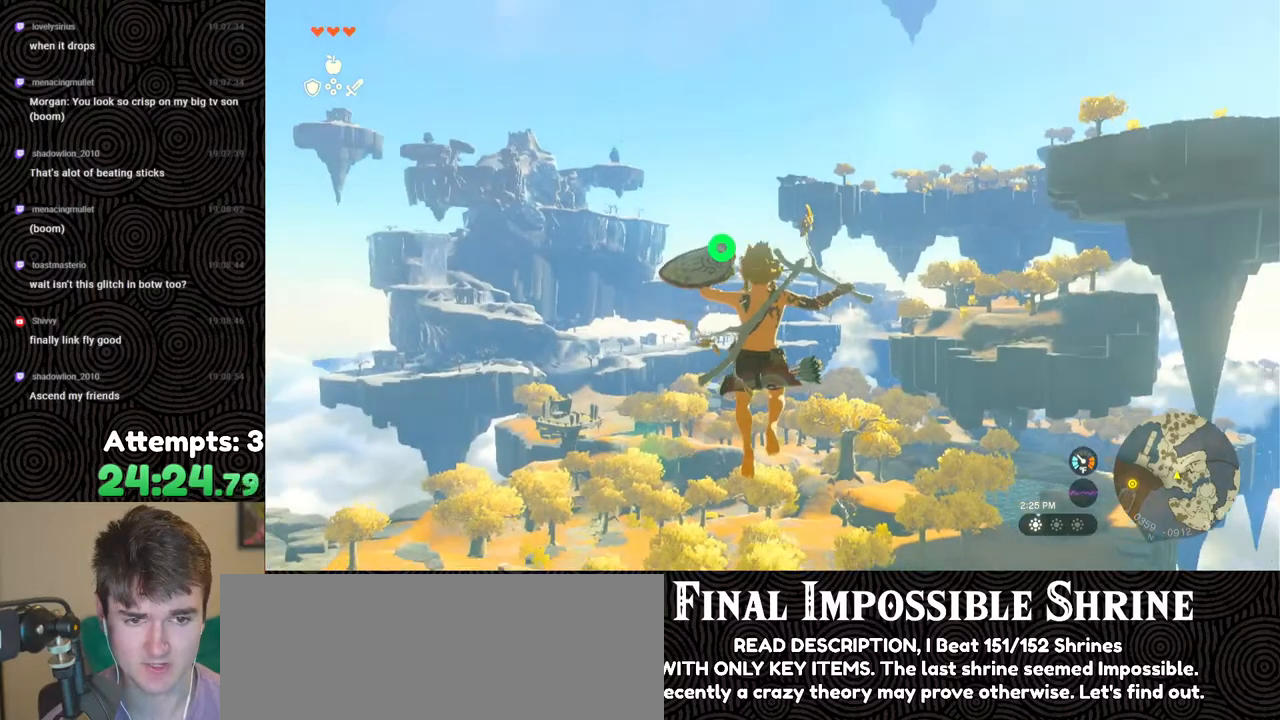
{"buttons": ["L2"], "left_stick": "center", "right_stick": "center", "events": [[283, "Y", "down"], [400, "Y", "up"], [433, "R2", "up"]]}
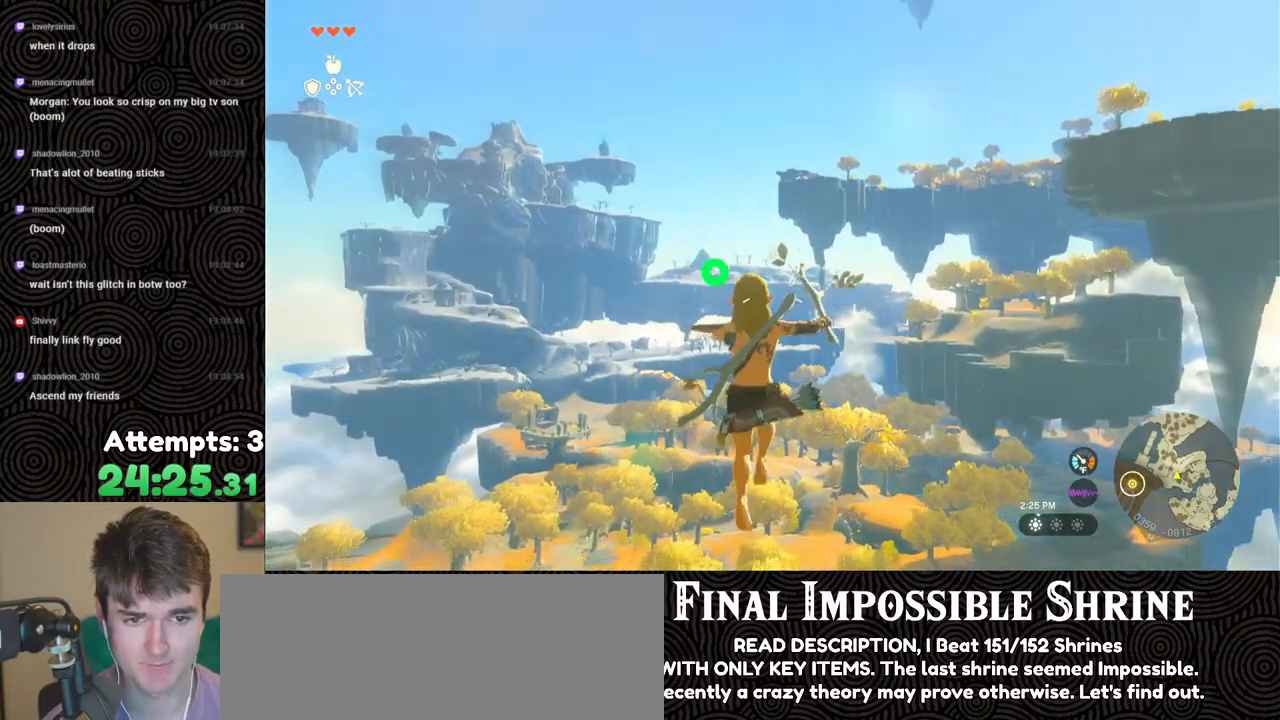
{"buttons": ["Y", "L2", "R2"], "left_stick": "center", "right_stick": "center", "events": [[50, "R2", "down"], [417, "Y", "down"]]}
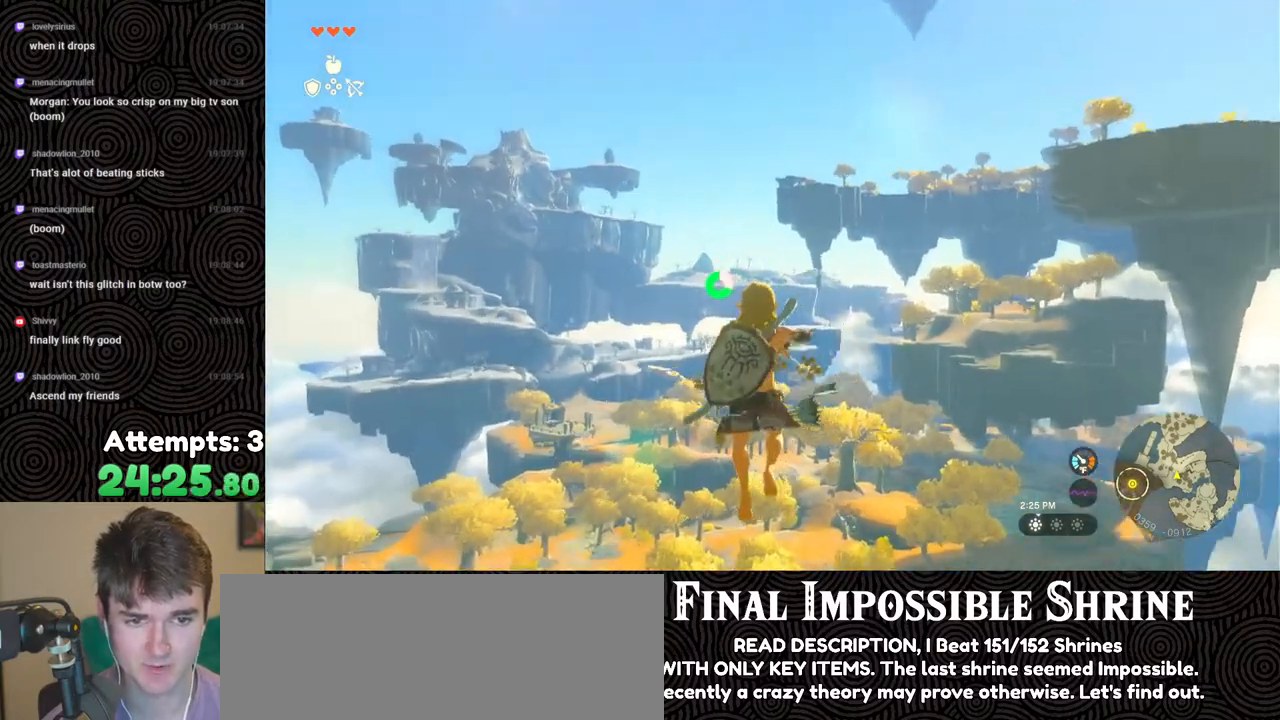
{"buttons": ["L2", "R2"], "left_stick": "center", "right_stick": "center", "events": [[50, "Y", "up"], [100, "R2", "up"], [217, "R2", "down"]]}
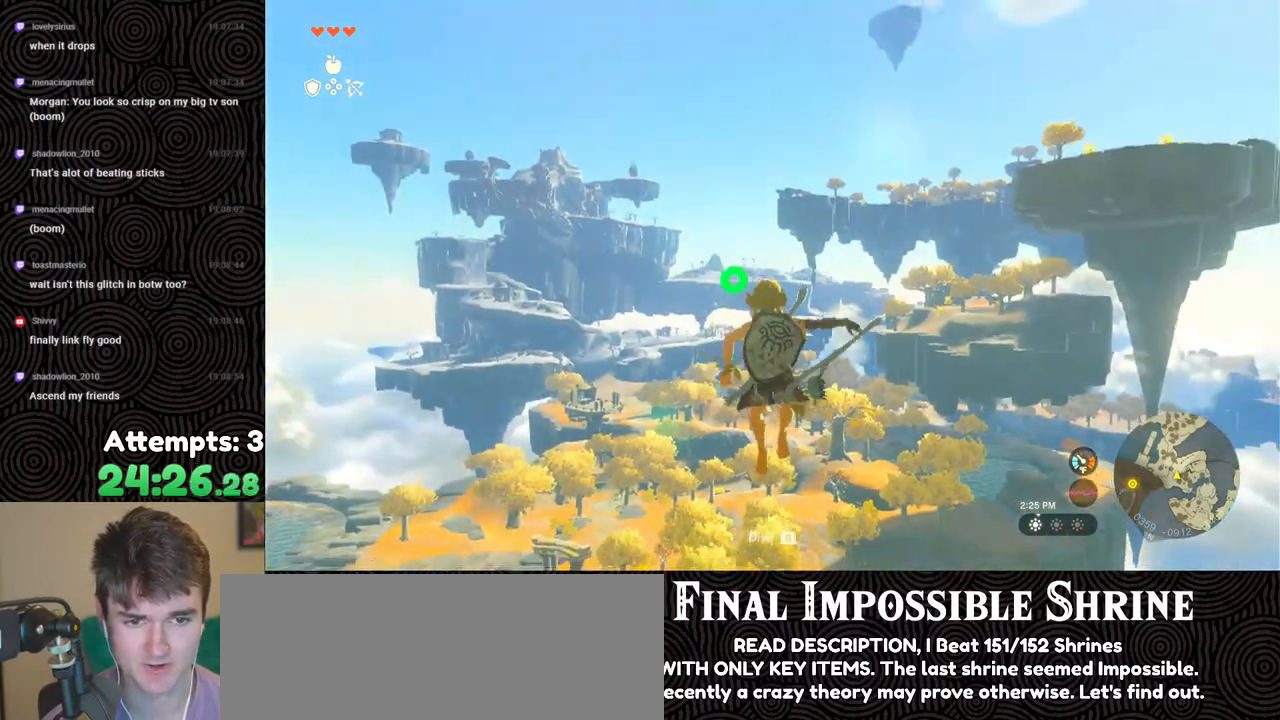
{"buttons": ["L2", "R2"], "left_stick": "center", "right_stick": "center", "events": [[117, "Y", "down"], [250, "Y", "up"], [300, "R2", "up"], [367, "R2", "down"]]}
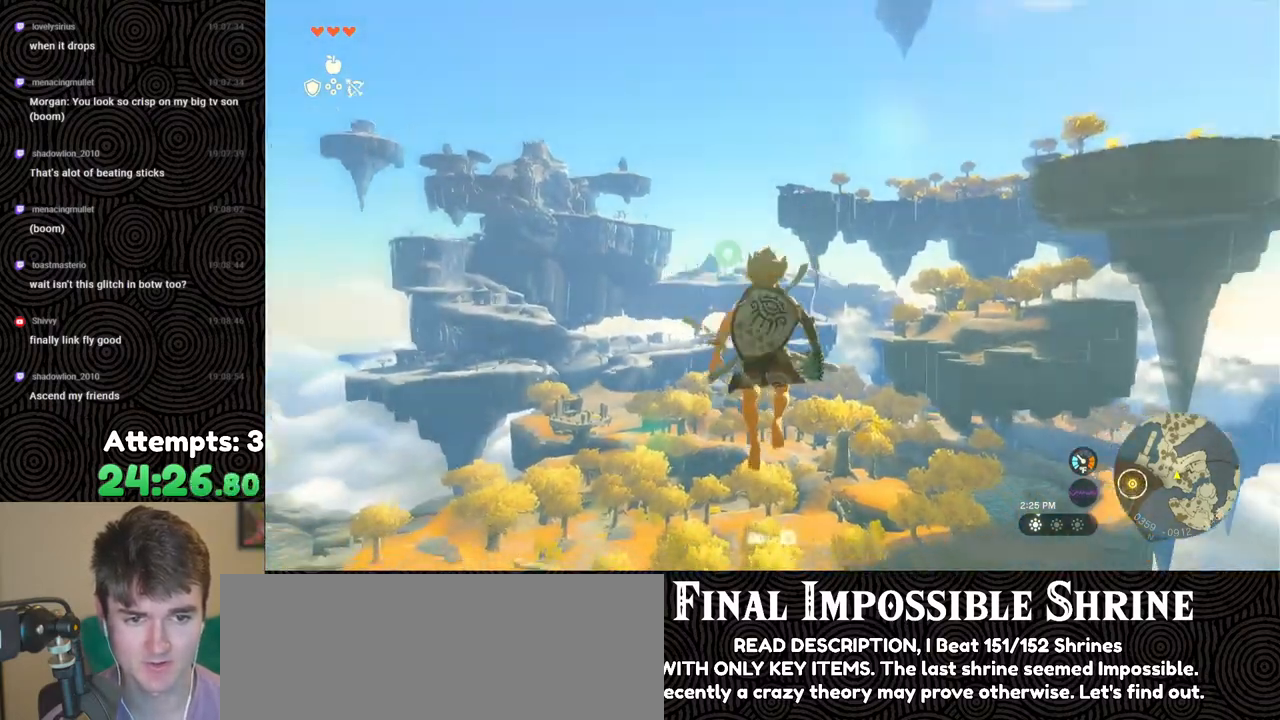
{"buttons": ["L2"], "left_stick": "center", "right_stick": "center", "events": [[267, "Y", "down"], [367, "Y", "up"], [433, "R2", "up"]]}
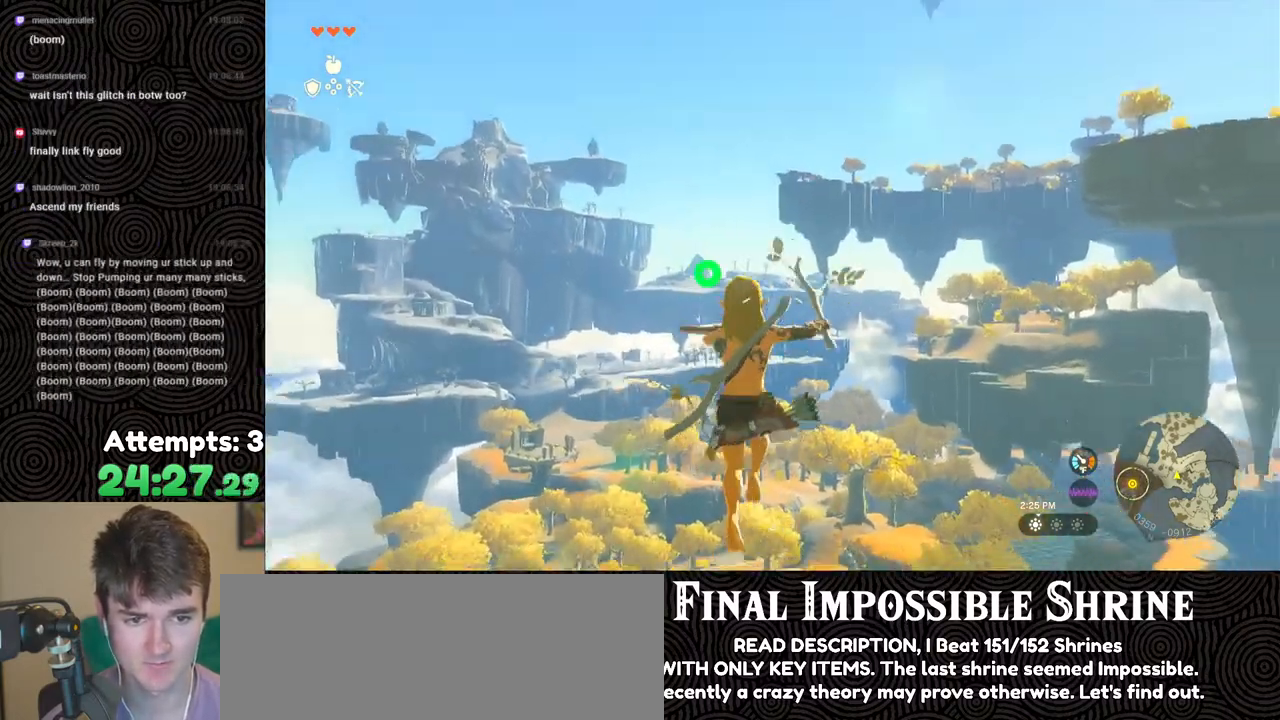
{"buttons": ["Y", "L2", "R2"], "left_stick": "center", "right_stick": "center", "events": [[33, "R2", "down"], [433, "Y", "down"]]}
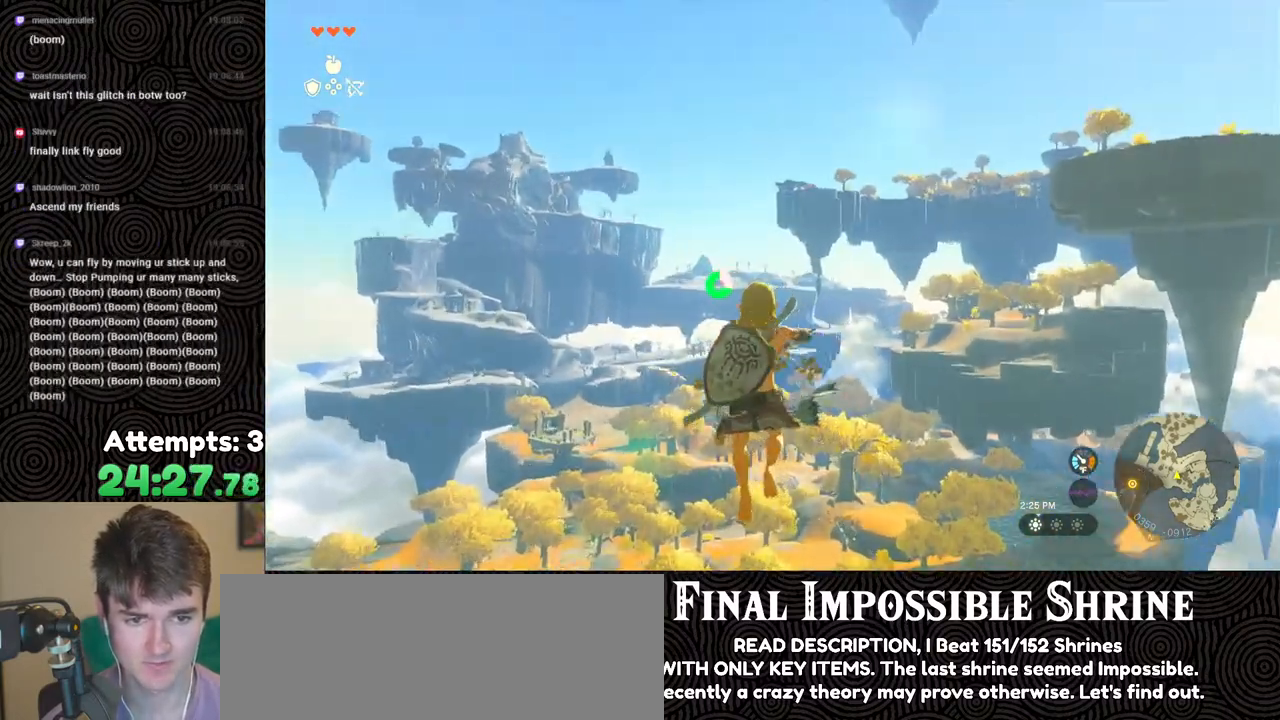
{"buttons": ["L2", "R2"], "left_stick": "center", "right_stick": "center", "events": [[67, "Y", "up"], [100, "R2", "up"], [217, "R2", "down"]]}
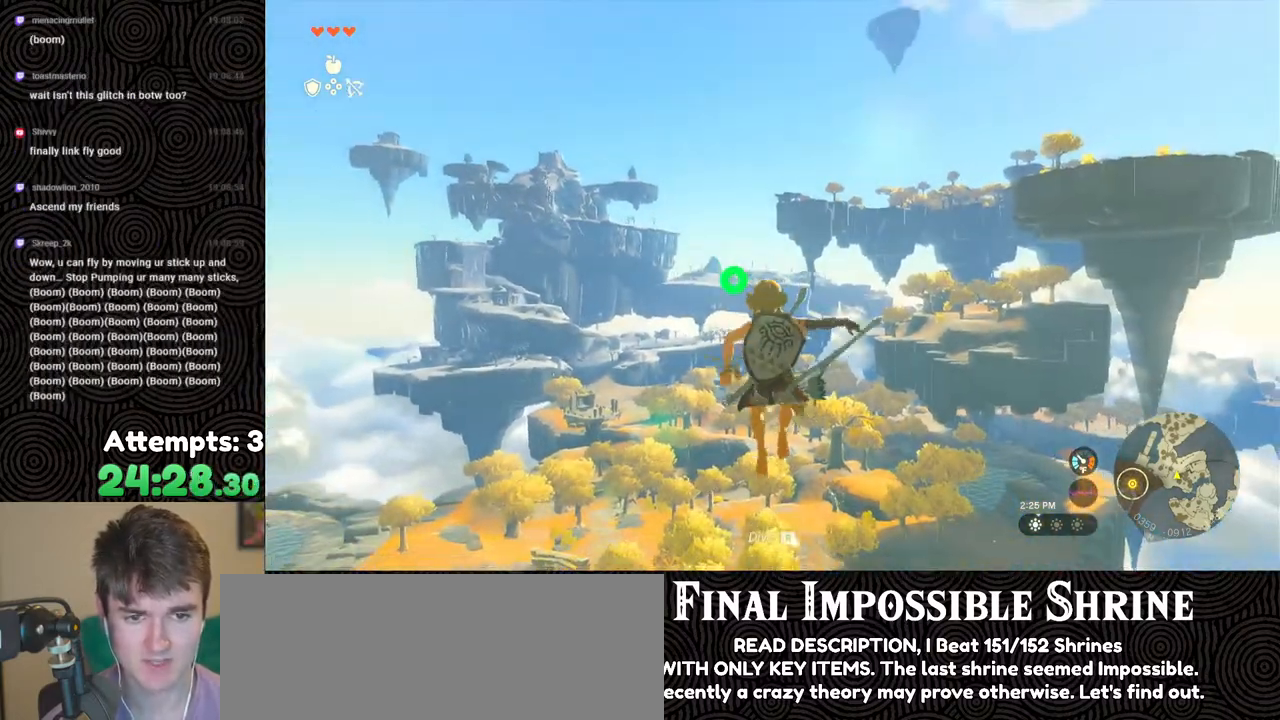
{"buttons": ["L2", "R2"], "left_stick": "center", "right_stick": "center", "events": [[117, "Y", "down"], [233, "Y", "up"], [283, "R2", "up"], [383, "R2", "down"]]}
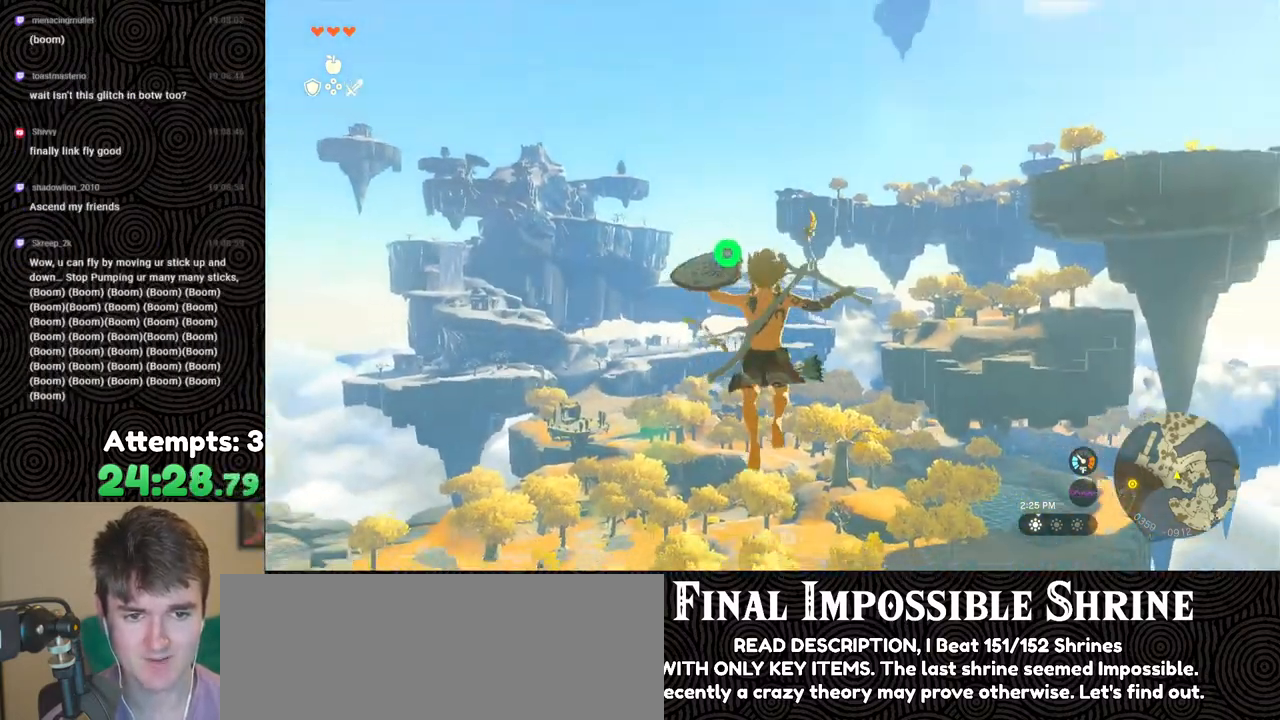
{"buttons": ["L2"], "left_stick": "center", "right_stick": "center", "events": [[283, "Y", "down"], [417, "Y", "up"], [450, "R2", "up"]]}
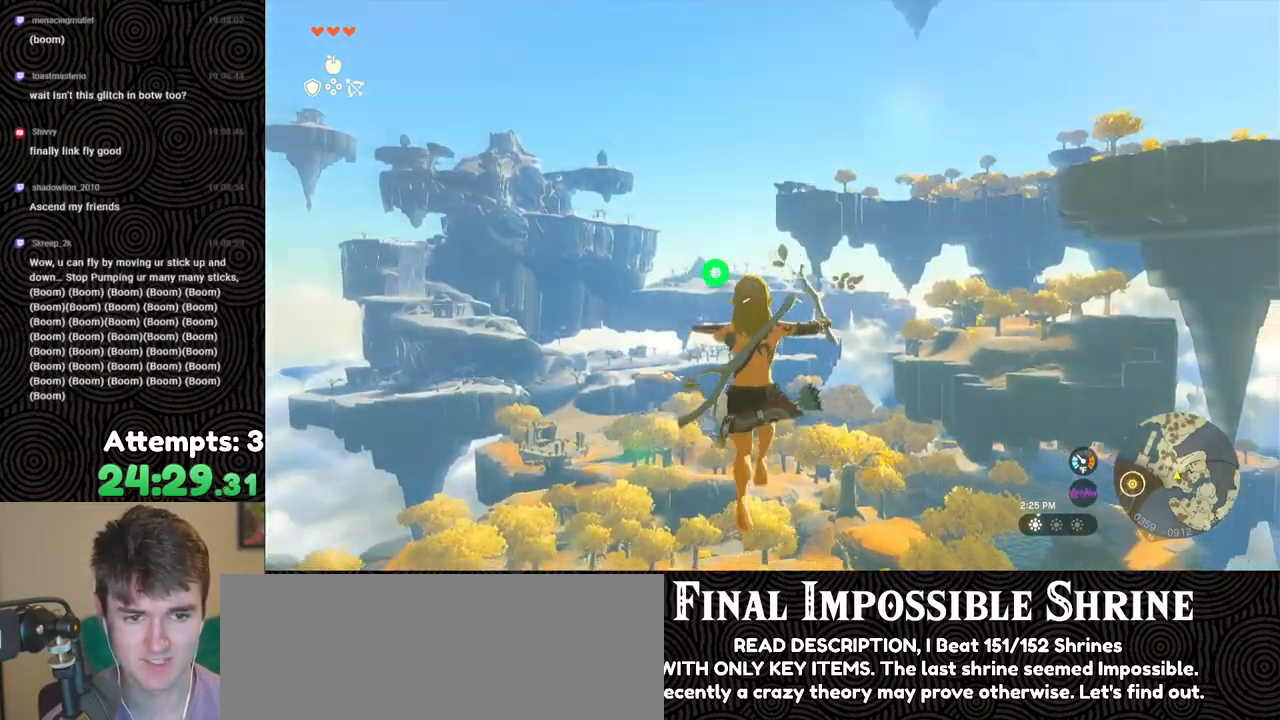
{"buttons": ["Y", "L2", "R2"], "left_stick": "center", "right_stick": "center", "events": [[50, "R2", "down"], [467, "Y", "down"]]}
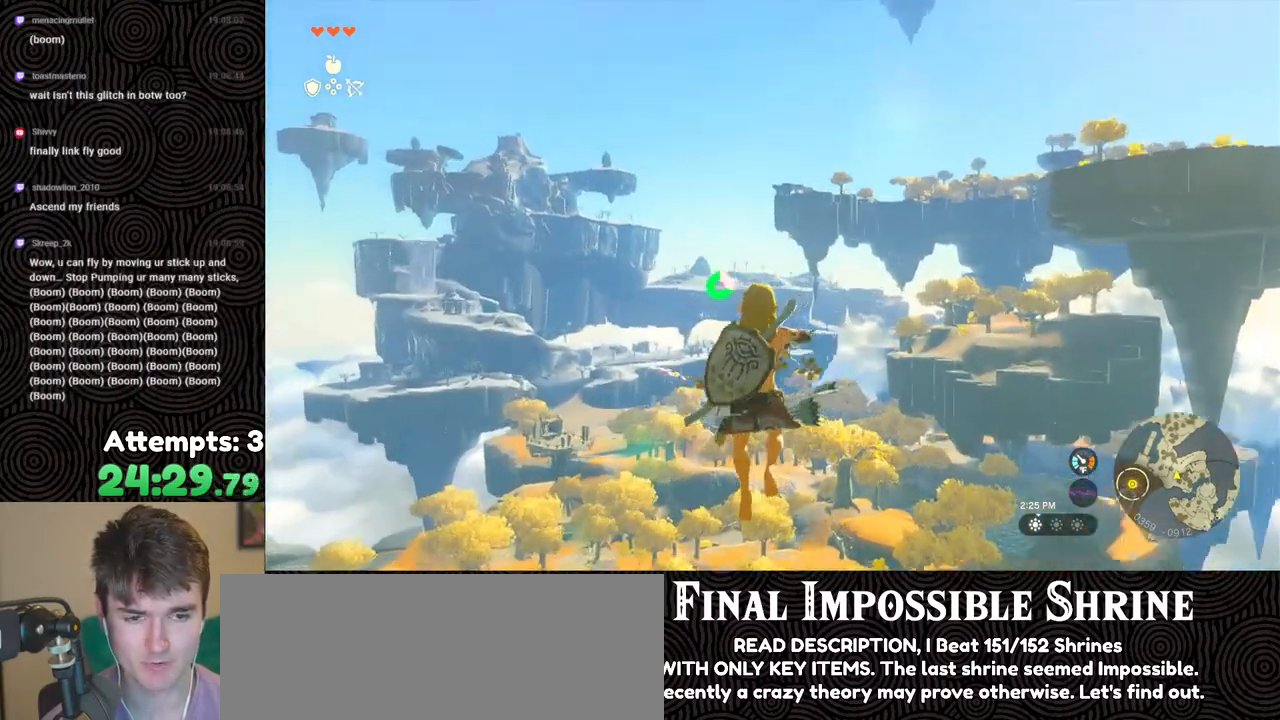
{"buttons": ["L2", "R2"], "left_stick": "center", "right_stick": "center", "events": [[117, "Y", "up"], [150, "R2", "up"], [267, "R2", "down"]]}
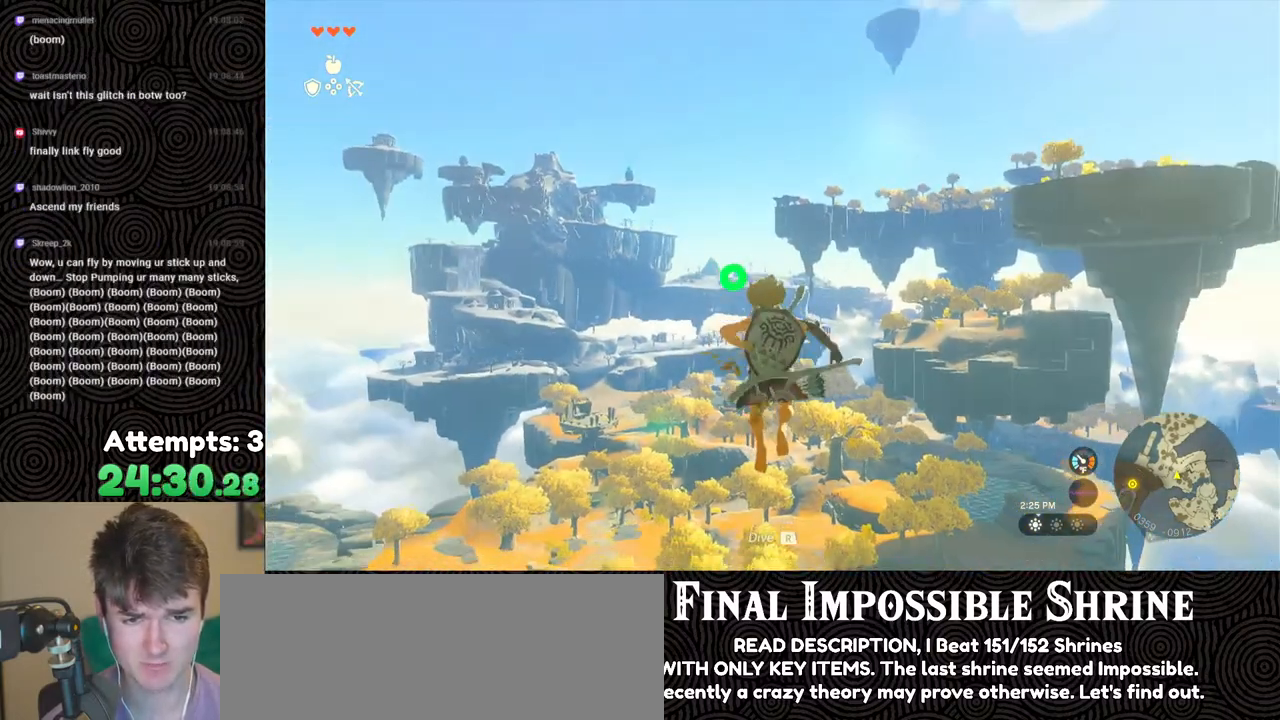
{"buttons": ["L2", "R2"], "left_stick": "center", "right_stick": "center", "events": [[183, "Y", "down"], [300, "Y", "up"], [350, "R2", "up"], [450, "R2", "down"]]}
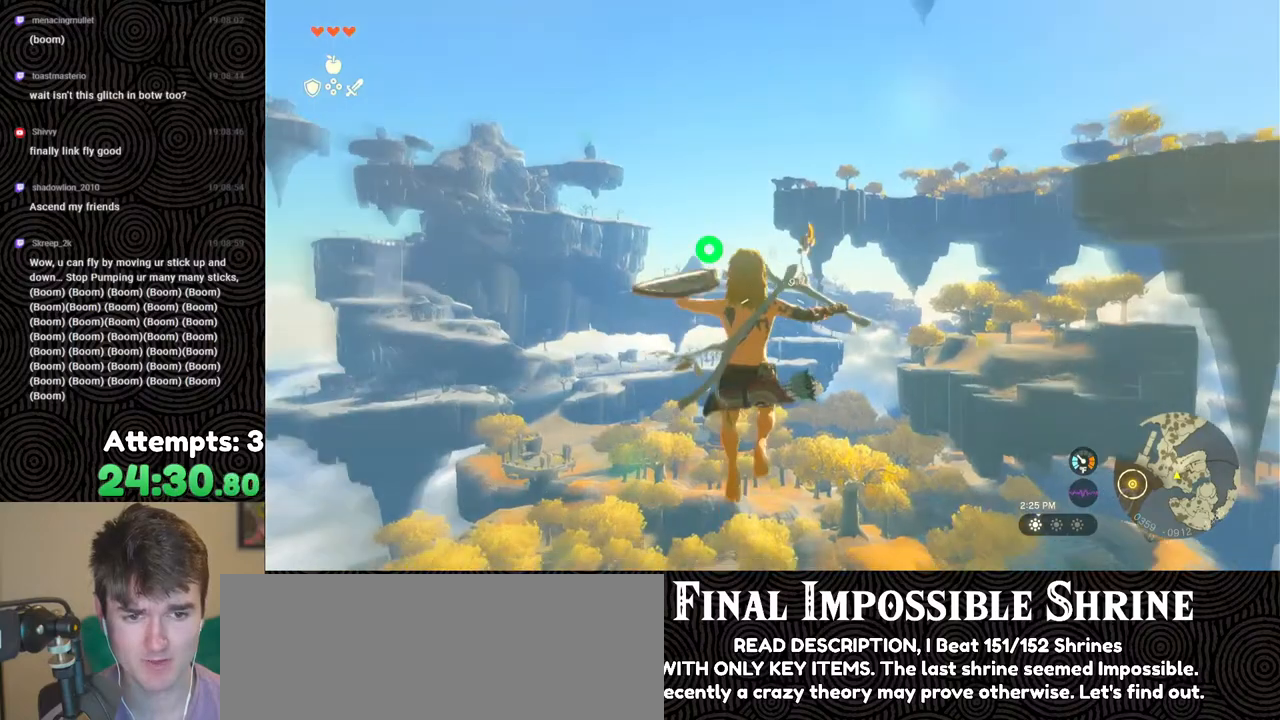
{"buttons": ["L2", "R2"], "left_stick": "center", "right_stick": "center", "events": [[333, "Y", "down"], [467, "Y", "up"]]}